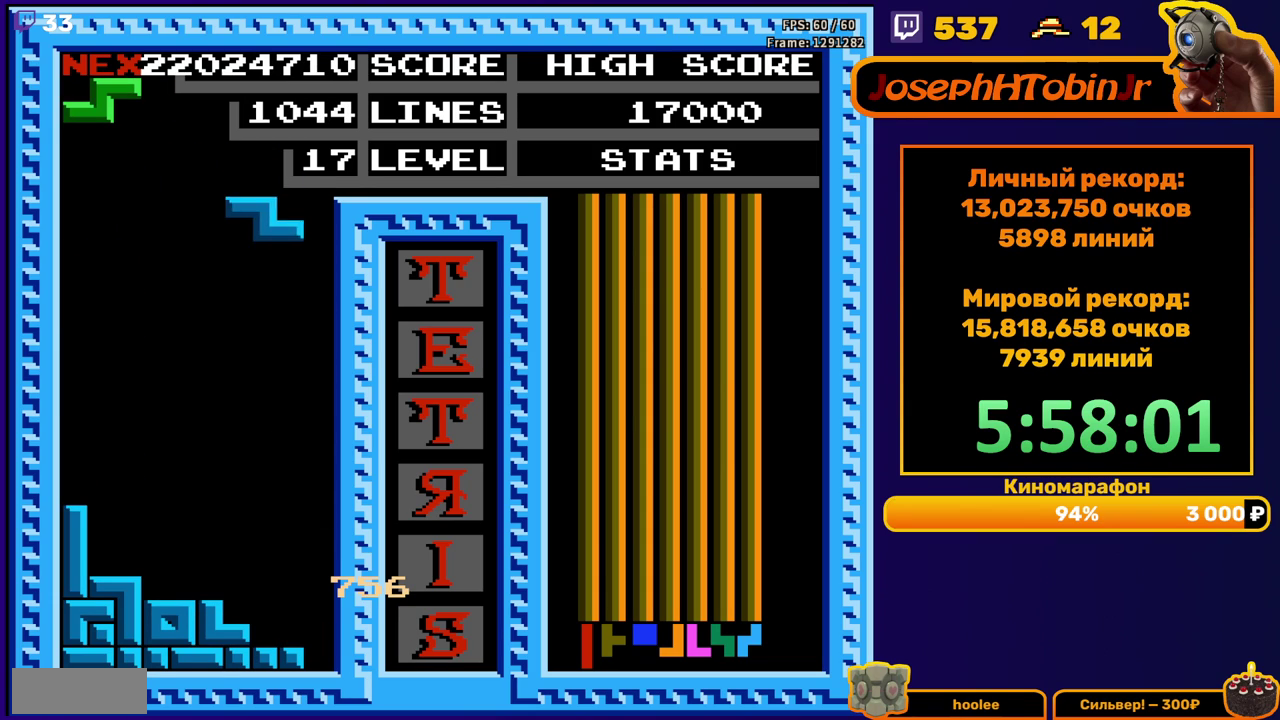
Gameplay with a controller (Nintendo layout); each line is a JSON object with the inputs held at the frame after it. "events" lists button and stick changes between this image and that frame as [ms after this image, input, new state], when the widget could be followed in between. Not read: L3 R3.
{"buttons": ["A", "DPAD_RIGHT"], "events": [[350, "DPAD_DOWN", "up"], [433, "DPAD_RIGHT", "down"], [467, "A", "down"]]}
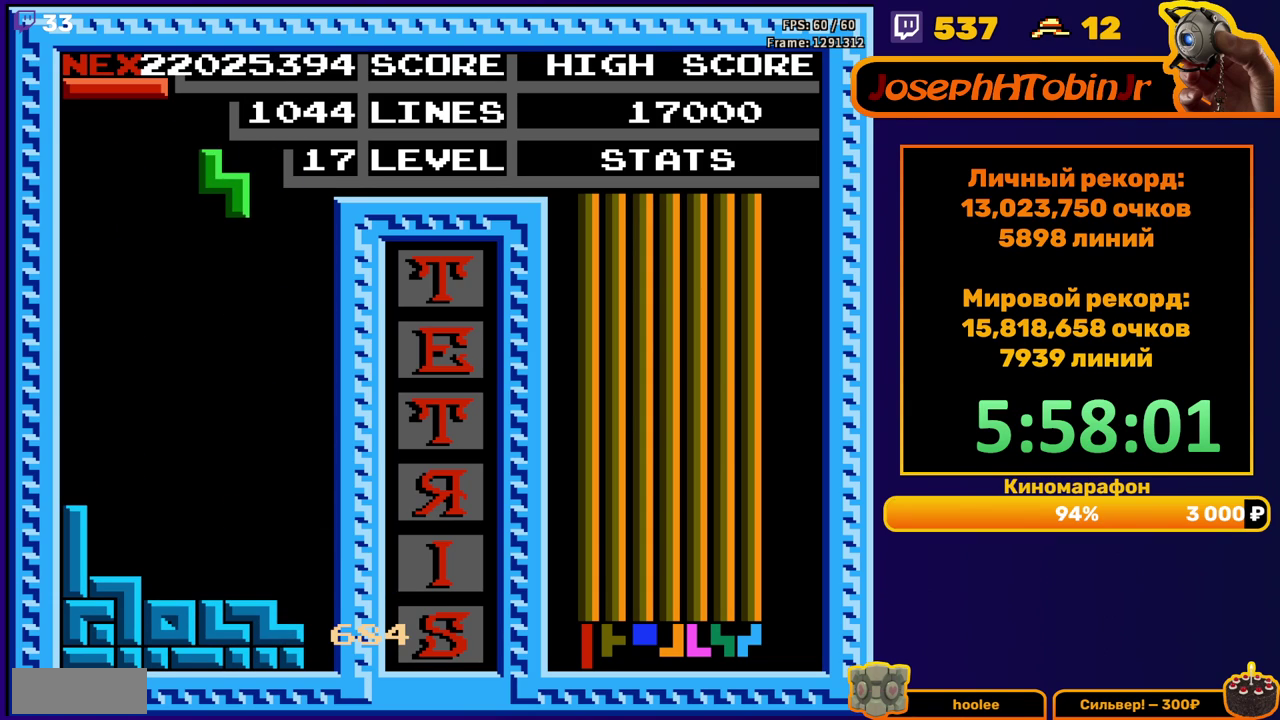
{"buttons": ["DPAD_DOWN"], "events": [[67, "A", "up"], [267, "DPAD_RIGHT", "up"], [367, "DPAD_DOWN", "down"]]}
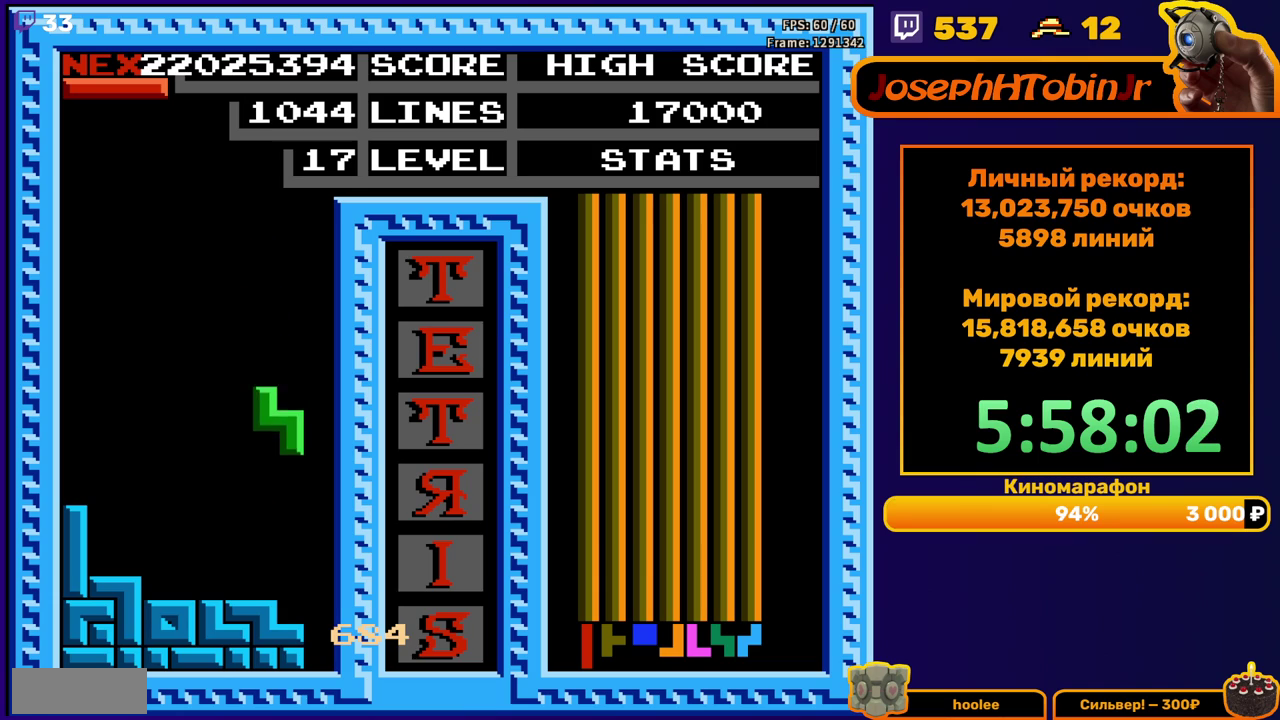
{"buttons": ["DPAD_DOWN"], "events": [[217, "DPAD_DOWN", "up"], [383, "DPAD_DOWN", "down"]]}
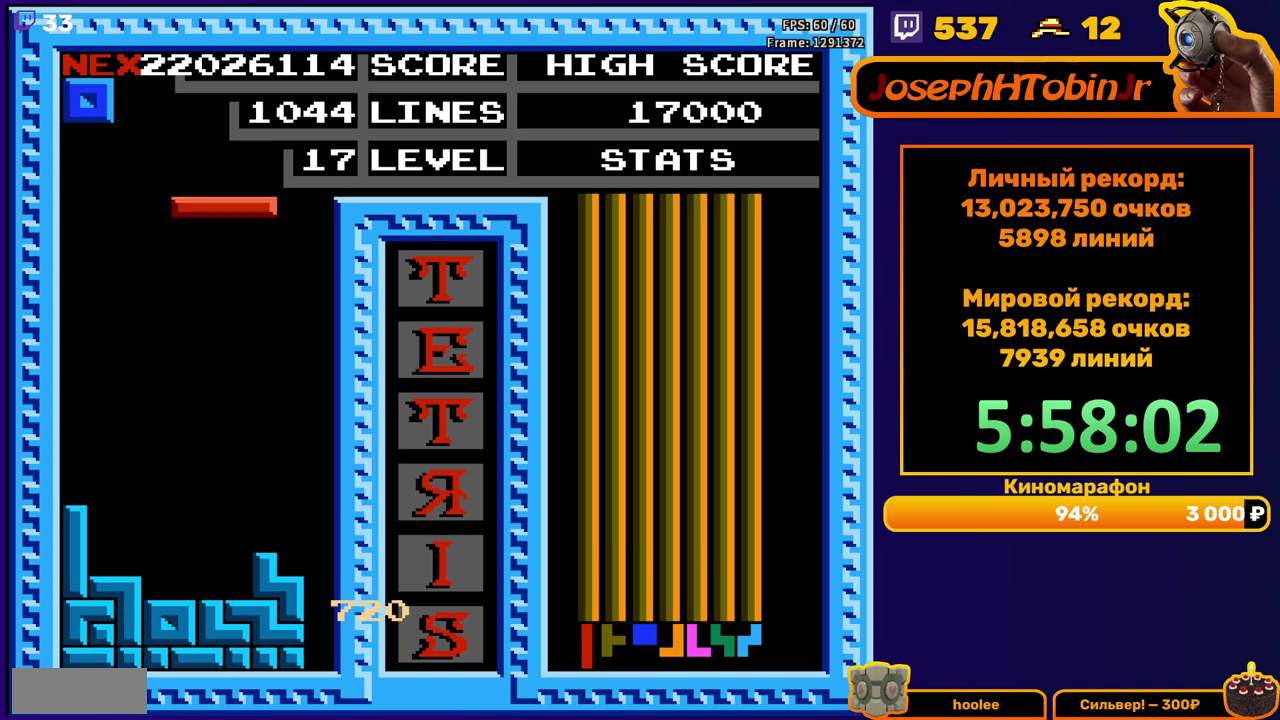
{"buttons": ["DPAD_LEFT"], "events": [[283, "DPAD_DOWN", "up"], [383, "DPAD_LEFT", "down"]]}
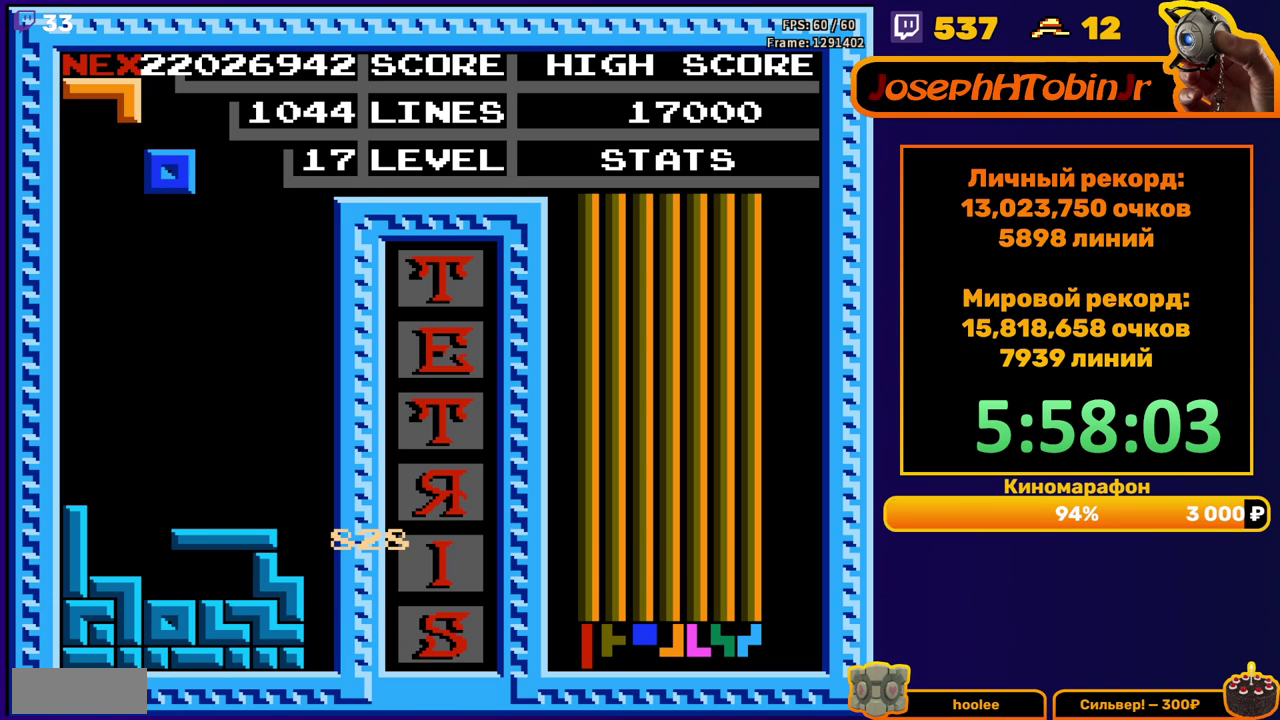
{"buttons": [], "events": [[200, "DPAD_LEFT", "up"]]}
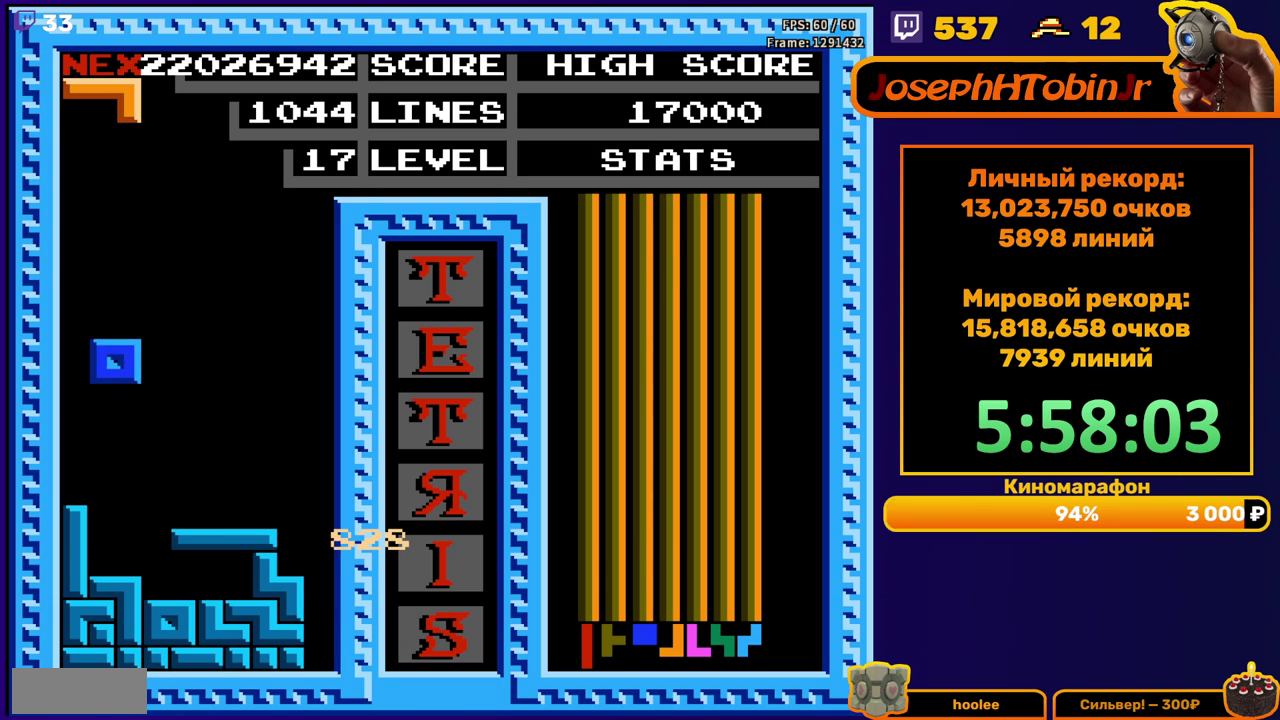
{"buttons": ["DPAD_RIGHT"], "events": [[33, "DPAD_DOWN", "down"], [233, "DPAD_DOWN", "up"], [367, "DPAD_RIGHT", "down"]]}
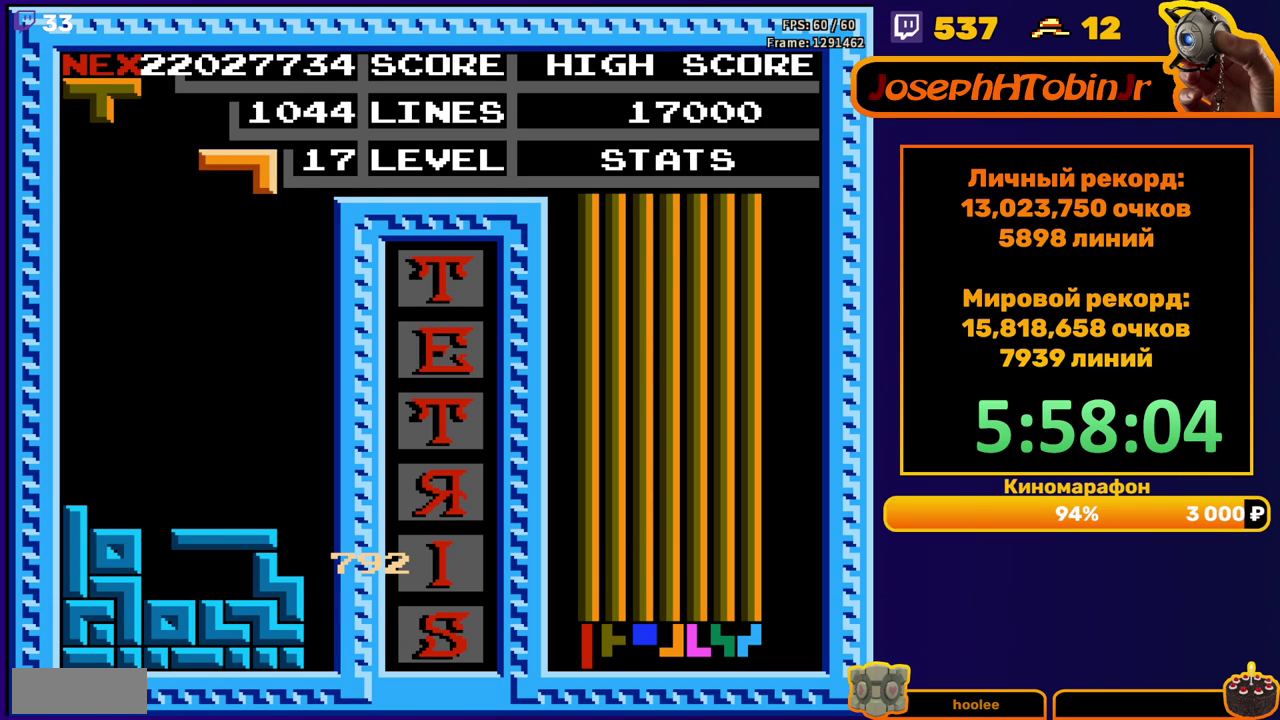
{"buttons": ["DPAD_DOWN"], "events": [[117, "A", "down"], [217, "A", "up"], [350, "DPAD_RIGHT", "up"], [367, "DPAD_DOWN", "down"]]}
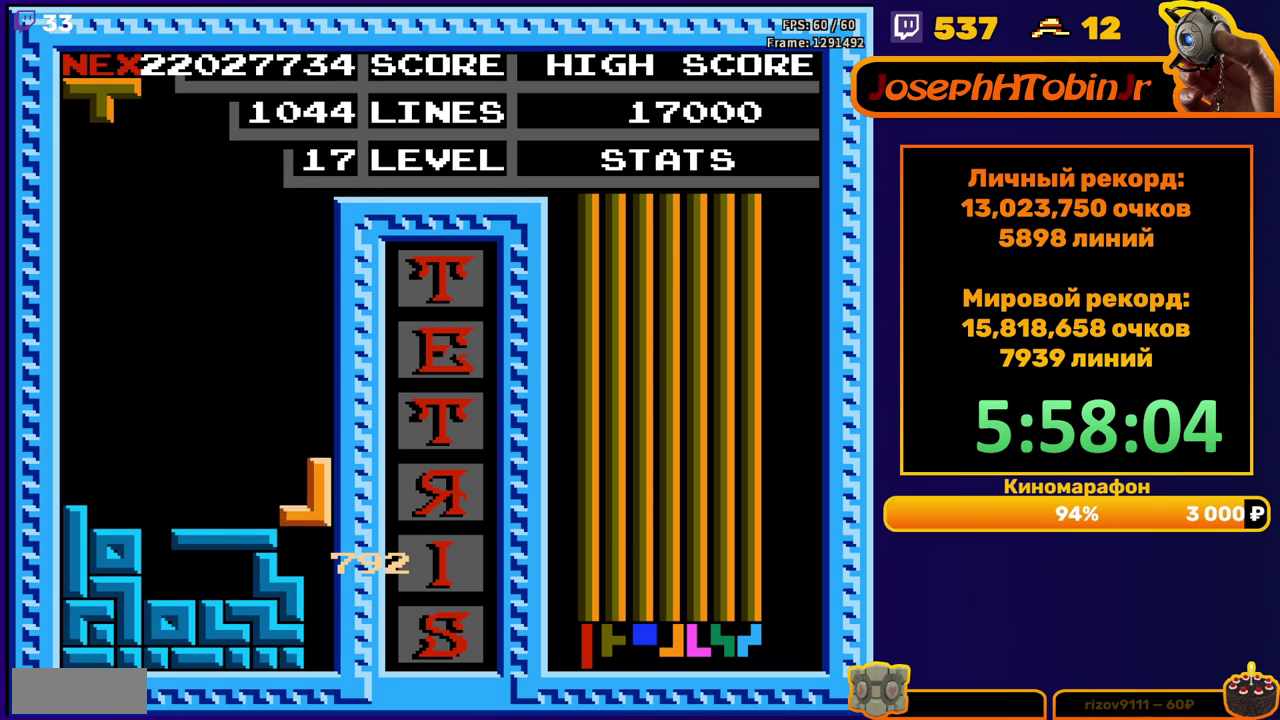
{"buttons": [], "events": [[83, "DPAD_DOWN", "up"], [150, "DPAD_RIGHT", "down"], [183, "A", "down"], [283, "A", "up"], [500, "DPAD_RIGHT", "up"]]}
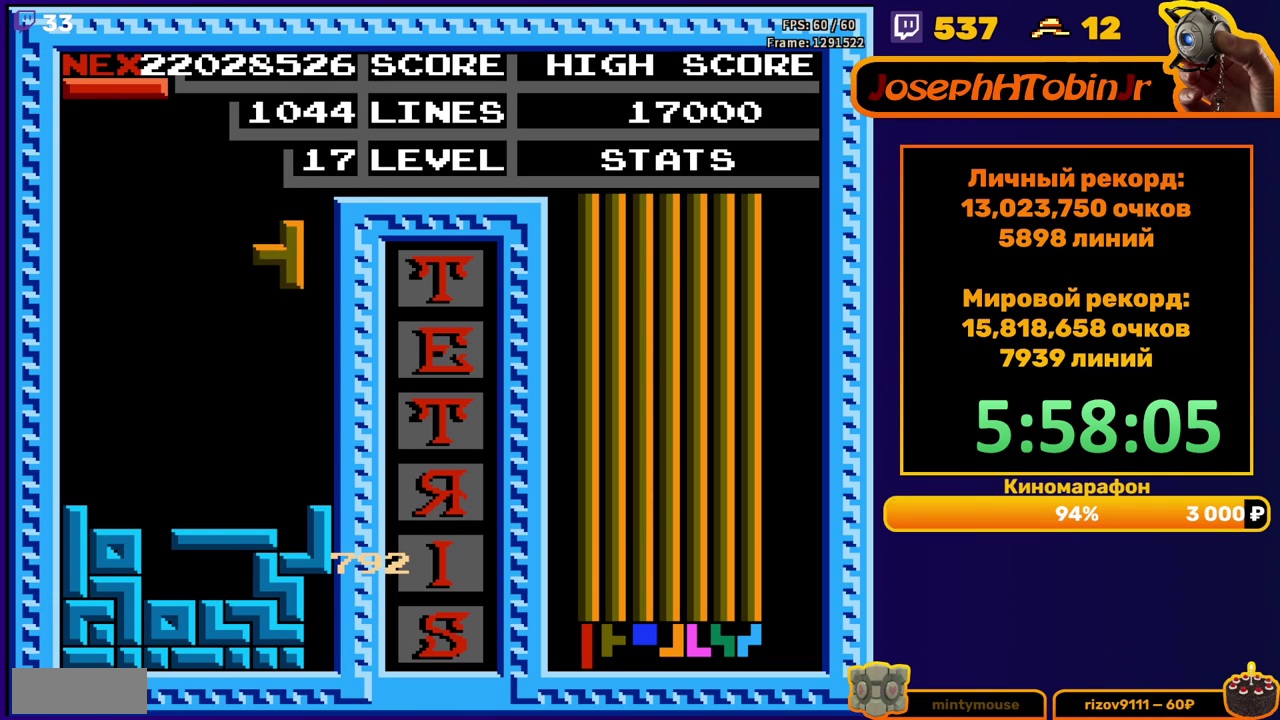
{"buttons": ["B"], "events": [[83, "DPAD_DOWN", "down"], [317, "DPAD_DOWN", "up"], [400, "DPAD_LEFT", "down"], [450, "B", "down"], [467, "DPAD_LEFT", "up"]]}
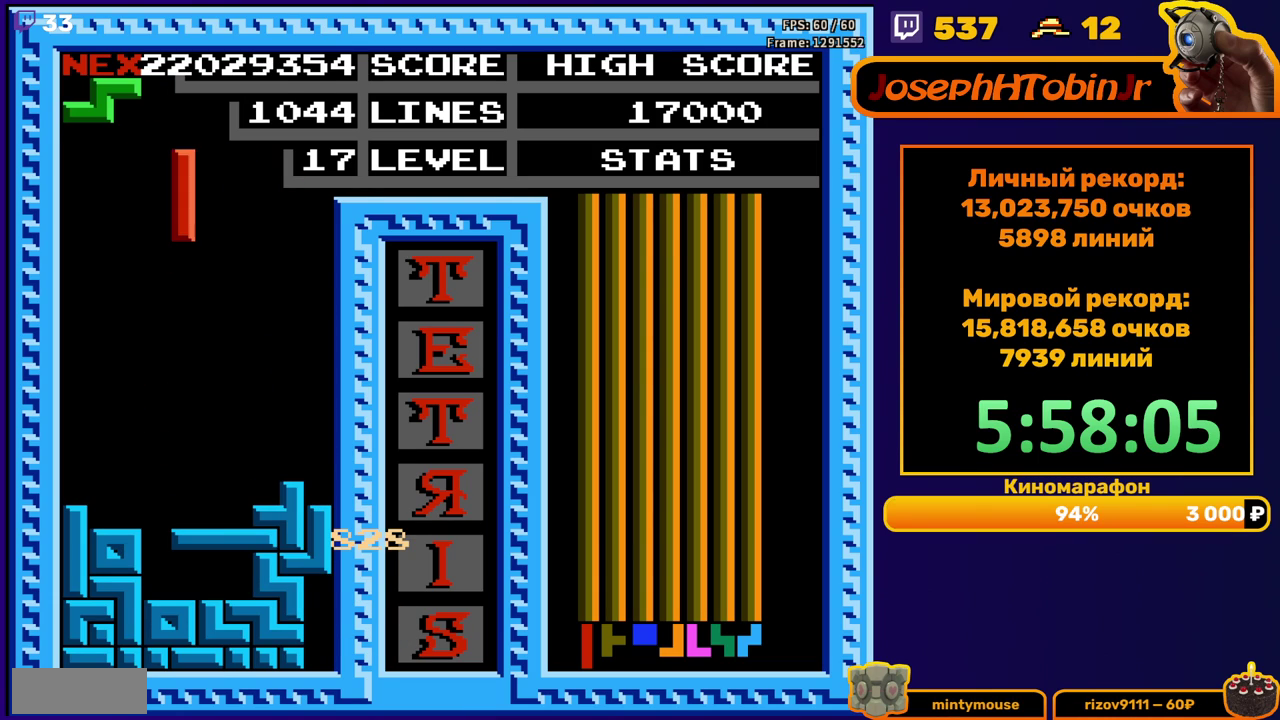
{"buttons": ["DPAD_DOWN"], "events": [[33, "B", "up"], [33, "DPAD_LEFT", "down"], [100, "DPAD_LEFT", "up"], [167, "DPAD_DOWN", "down"]]}
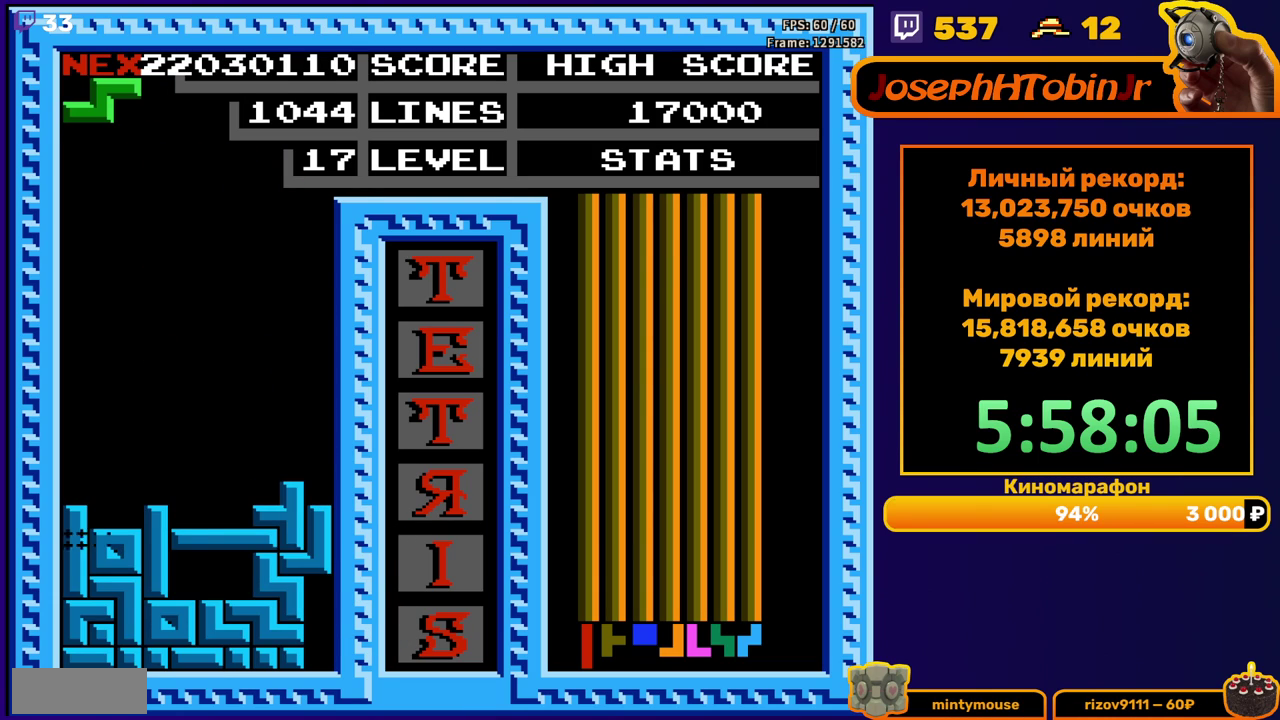
{"buttons": ["DPAD_LEFT"], "events": [[17, "DPAD_DOWN", "up"], [467, "DPAD_LEFT", "down"]]}
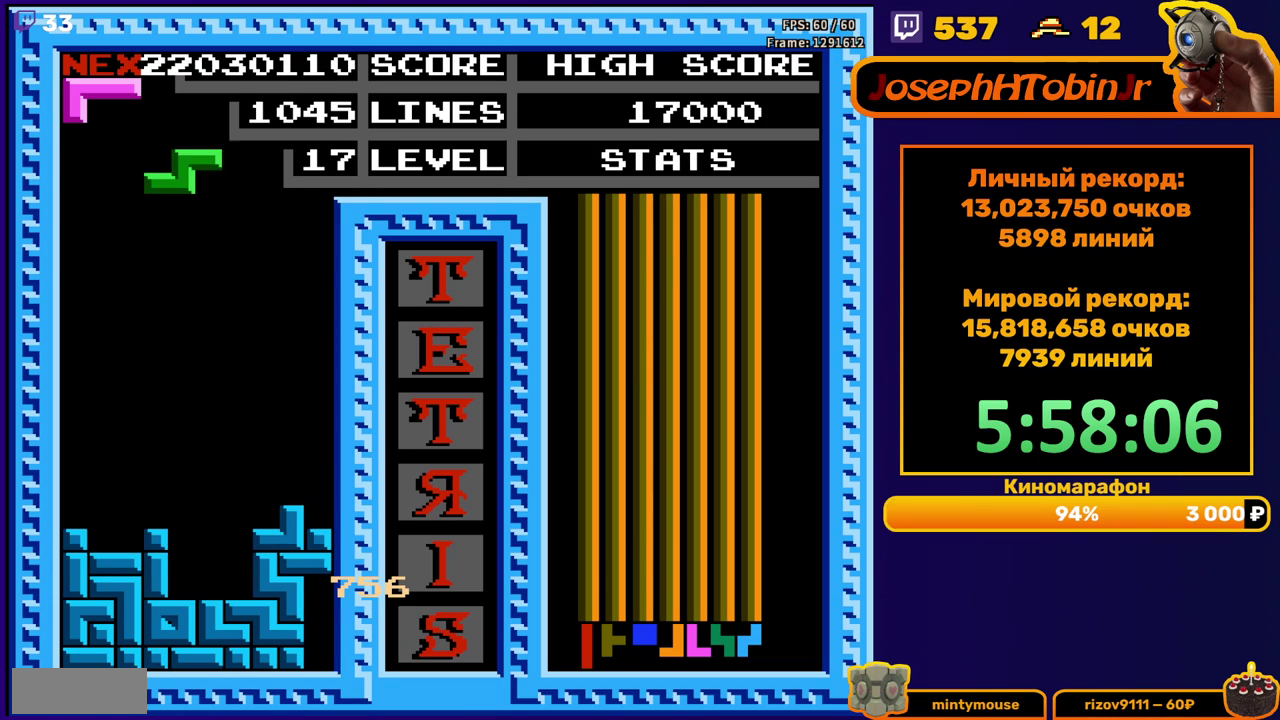
{"buttons": ["DPAD_DOWN"], "events": [[267, "DPAD_LEFT", "up"], [400, "DPAD_DOWN", "down"]]}
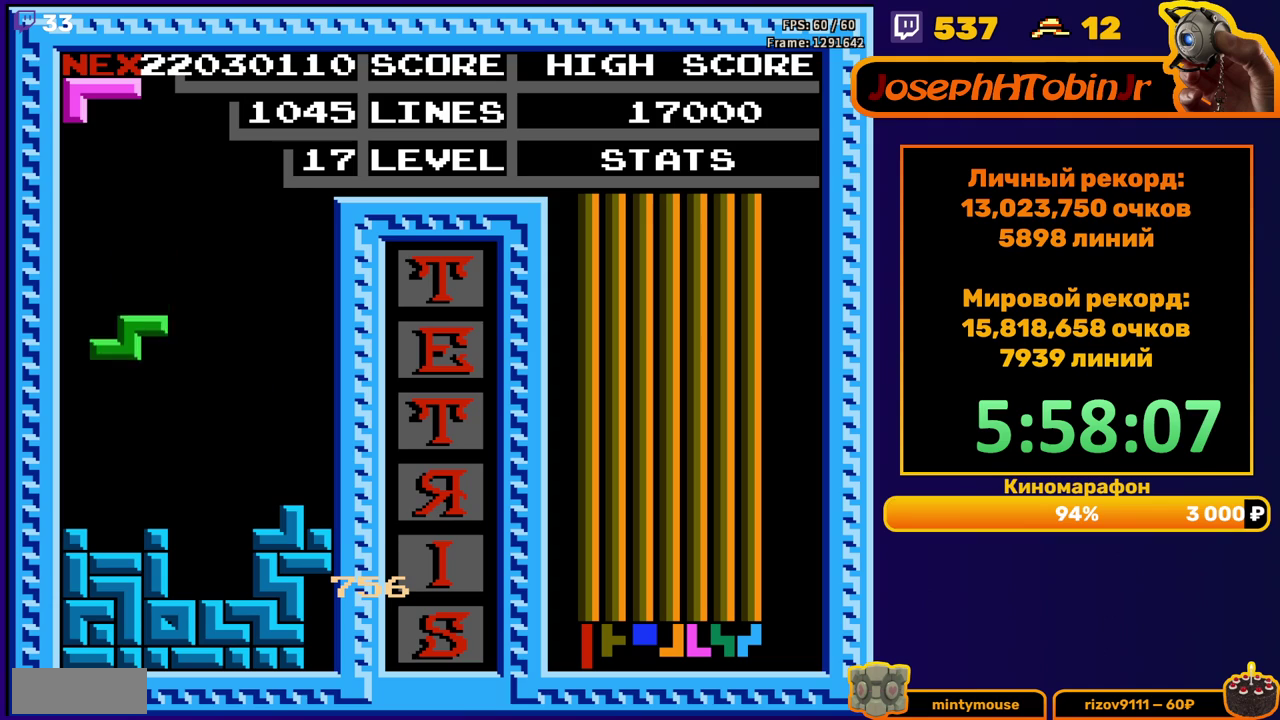
{"buttons": ["DPAD_DOWN"], "events": [[167, "DPAD_DOWN", "up"], [250, "DPAD_DOWN", "down"]]}
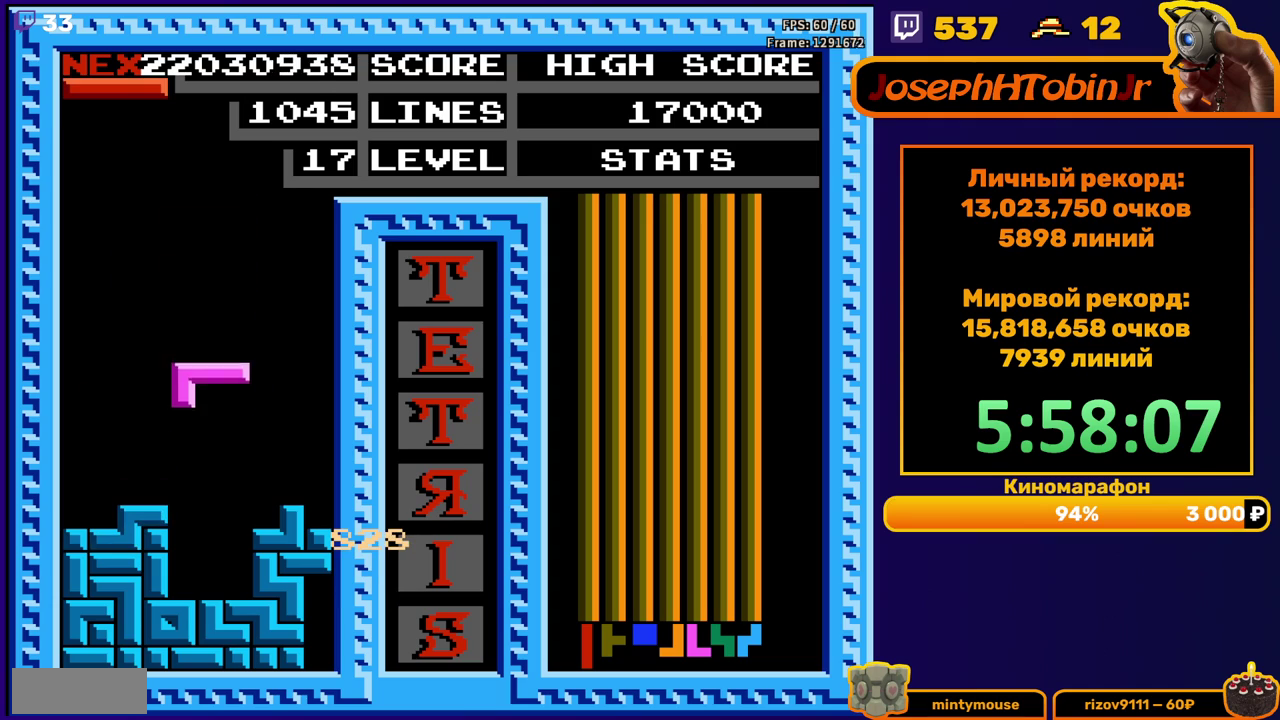
{"buttons": [], "events": [[217, "DPAD_DOWN", "up"]]}
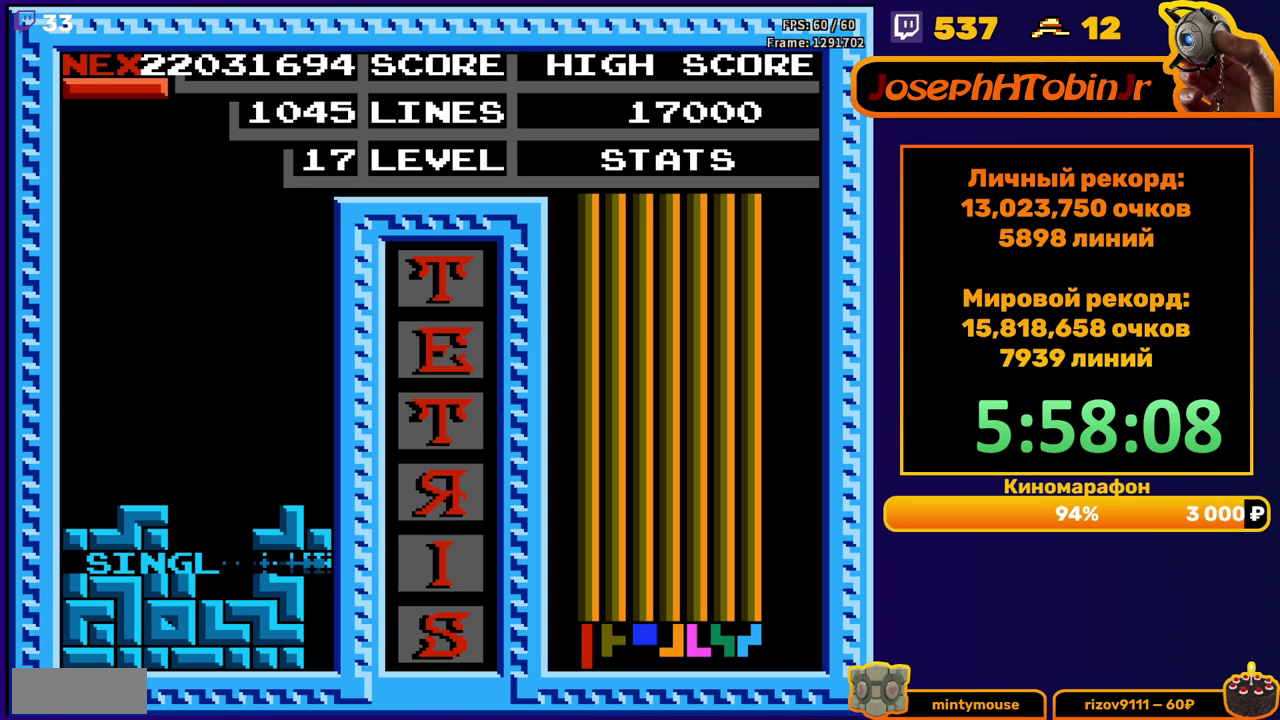
{"buttons": ["DPAD_LEFT"], "events": [[133, "DPAD_LEFT", "down"], [267, "B", "down"], [350, "B", "up"]]}
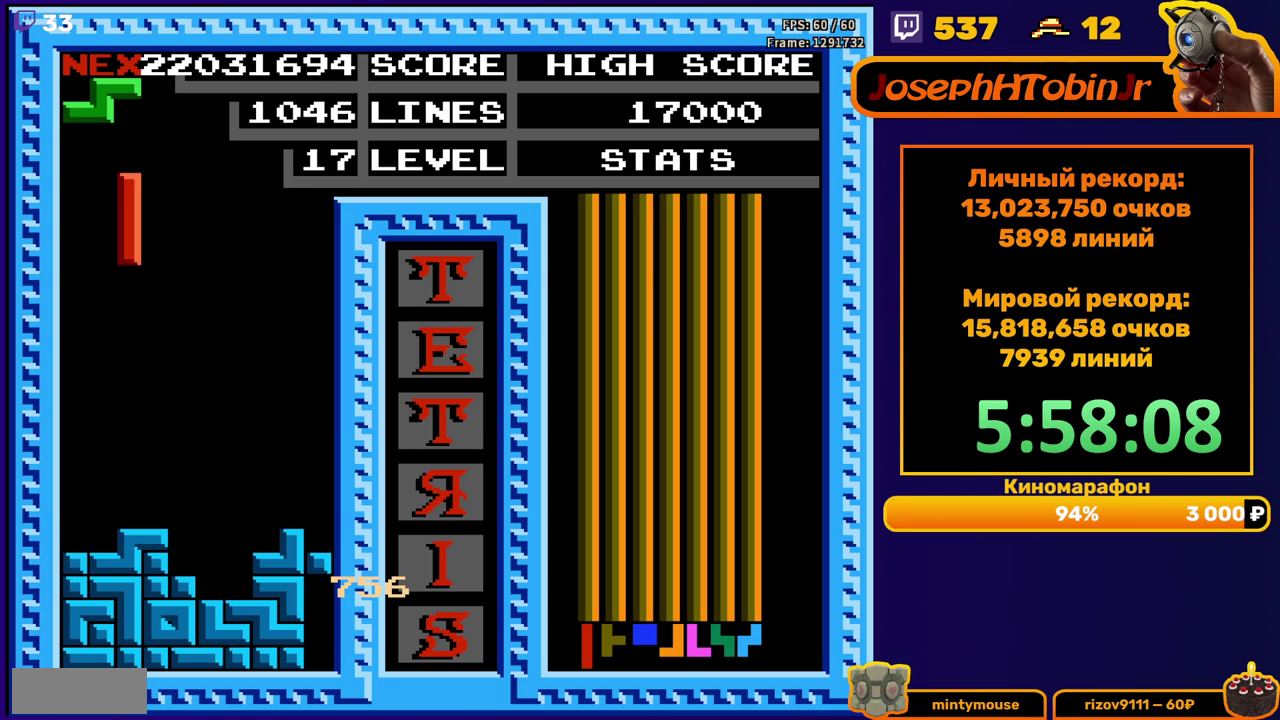
{"buttons": [], "events": [[233, "DPAD_DOWN", "down"], [233, "DPAD_LEFT", "up"], [433, "DPAD_DOWN", "up"]]}
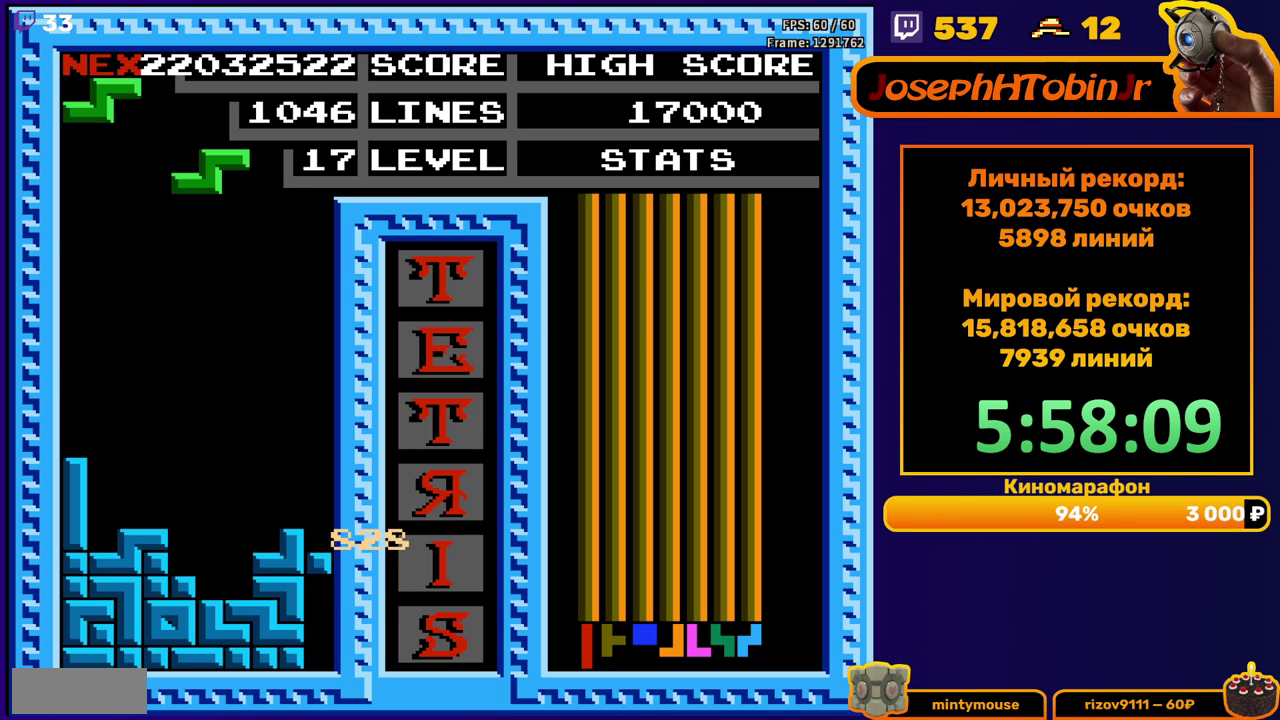
{"buttons": [], "events": [[50, "DPAD_DOWN", "down"], [83, "A", "down"], [167, "A", "up"], [483, "DPAD_DOWN", "up"]]}
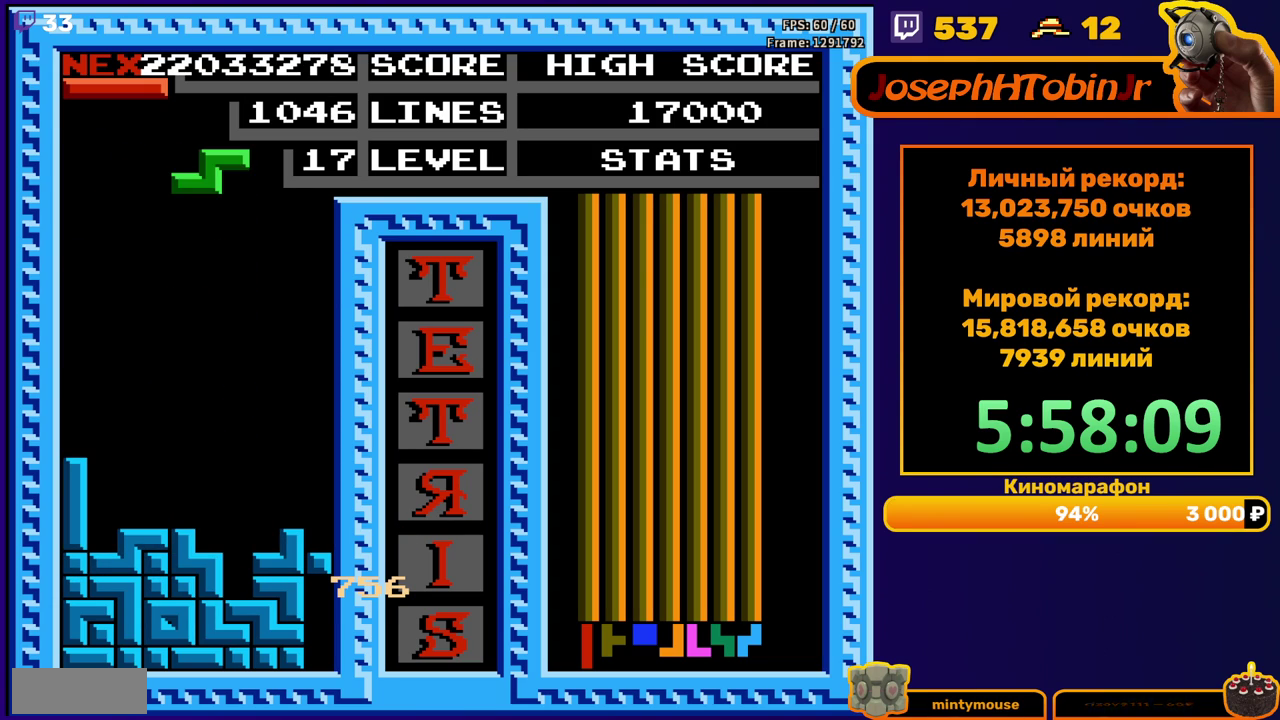
{"buttons": [], "events": [[83, "A", "down"], [117, "DPAD_DOWN", "down"], [183, "A", "up"], [500, "DPAD_DOWN", "up"]]}
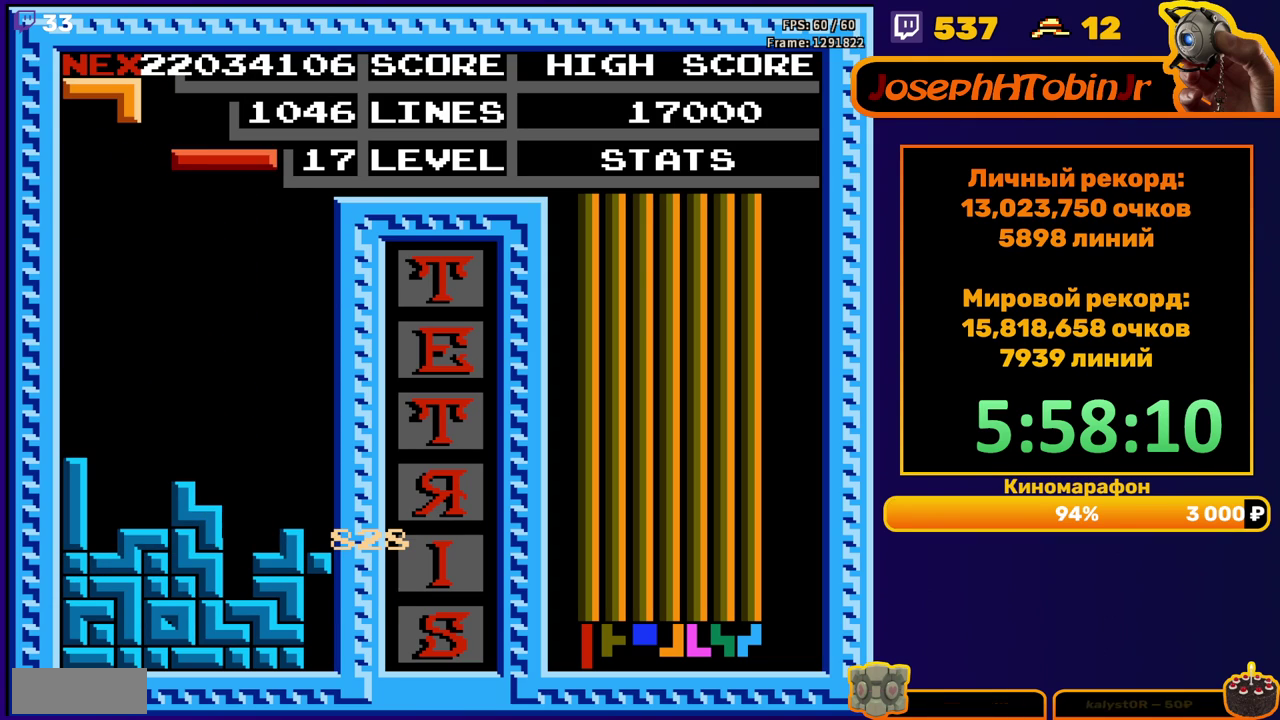
{"buttons": ["DPAD_DOWN"], "events": [[67, "DPAD_RIGHT", "down"], [117, "B", "down"], [167, "DPAD_RIGHT", "up"], [217, "B", "up"], [250, "DPAD_DOWN", "down"]]}
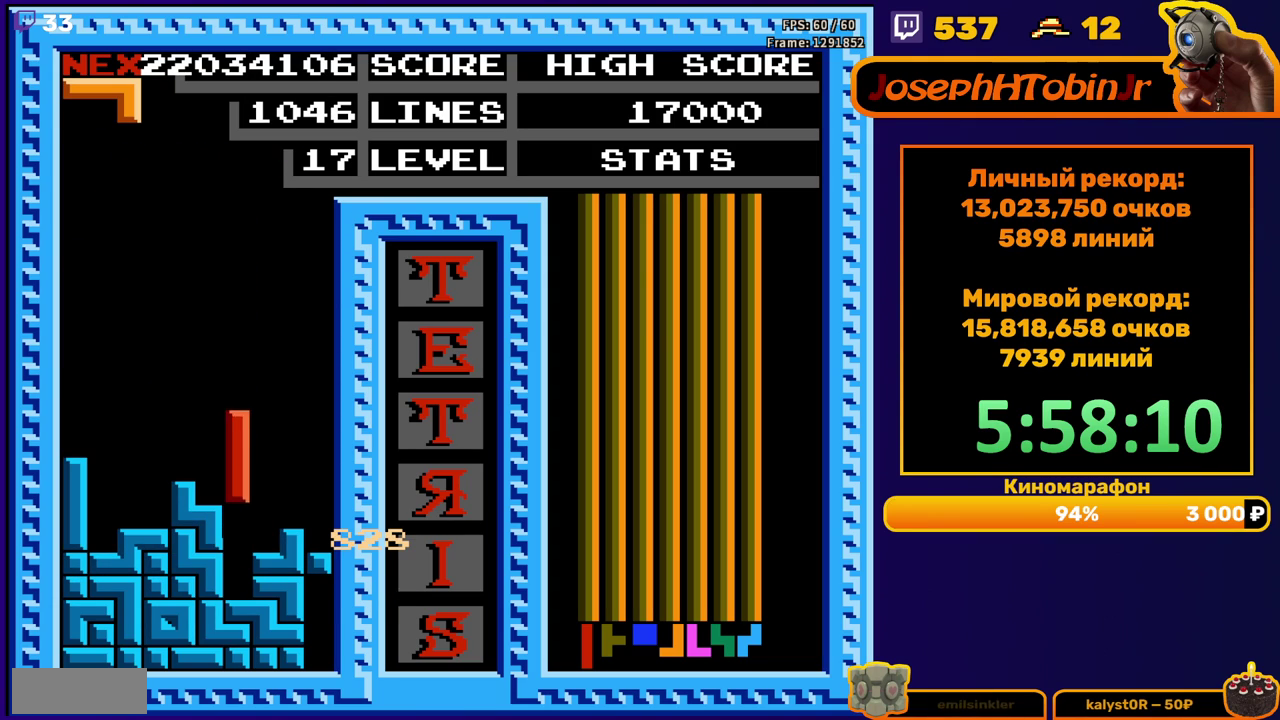
{"buttons": [], "events": [[167, "DPAD_DOWN", "up"]]}
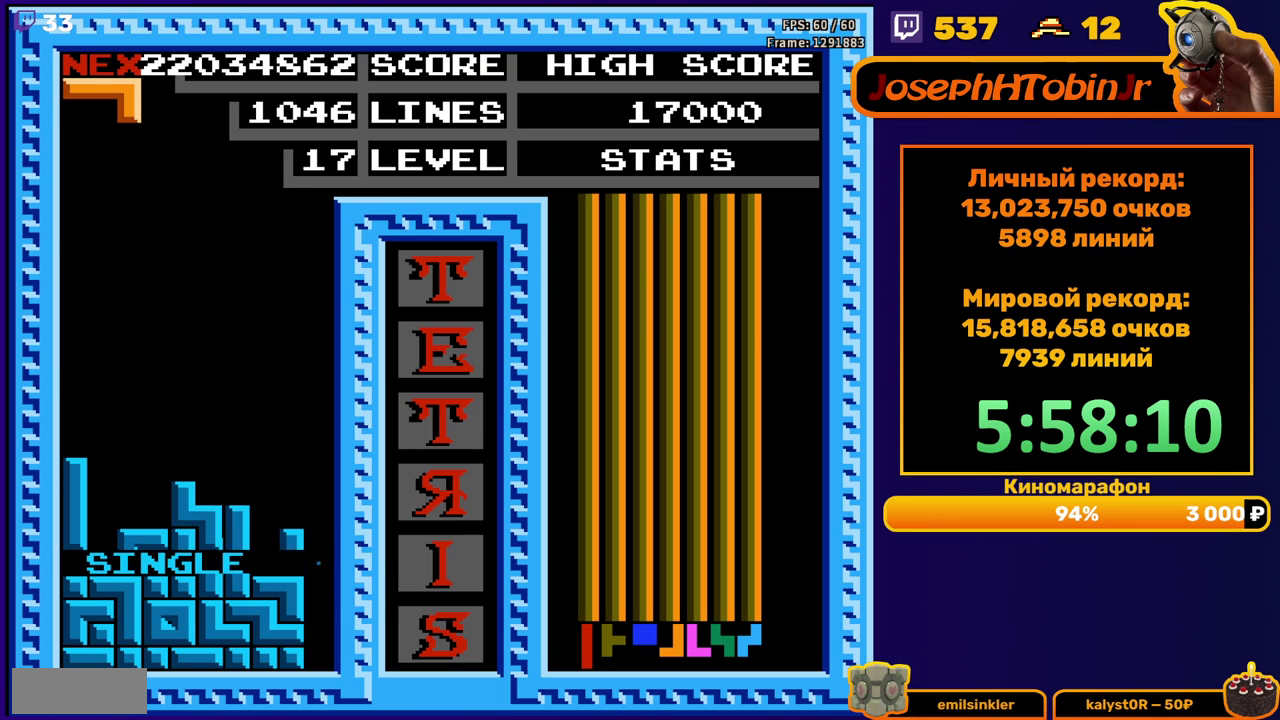
{"buttons": ["DPAD_DOWN"], "events": [[83, "DPAD_LEFT", "down"], [150, "A", "down"], [183, "DPAD_LEFT", "up"], [233, "A", "up"], [233, "DPAD_LEFT", "down"], [300, "DPAD_LEFT", "up"], [400, "DPAD_DOWN", "down"]]}
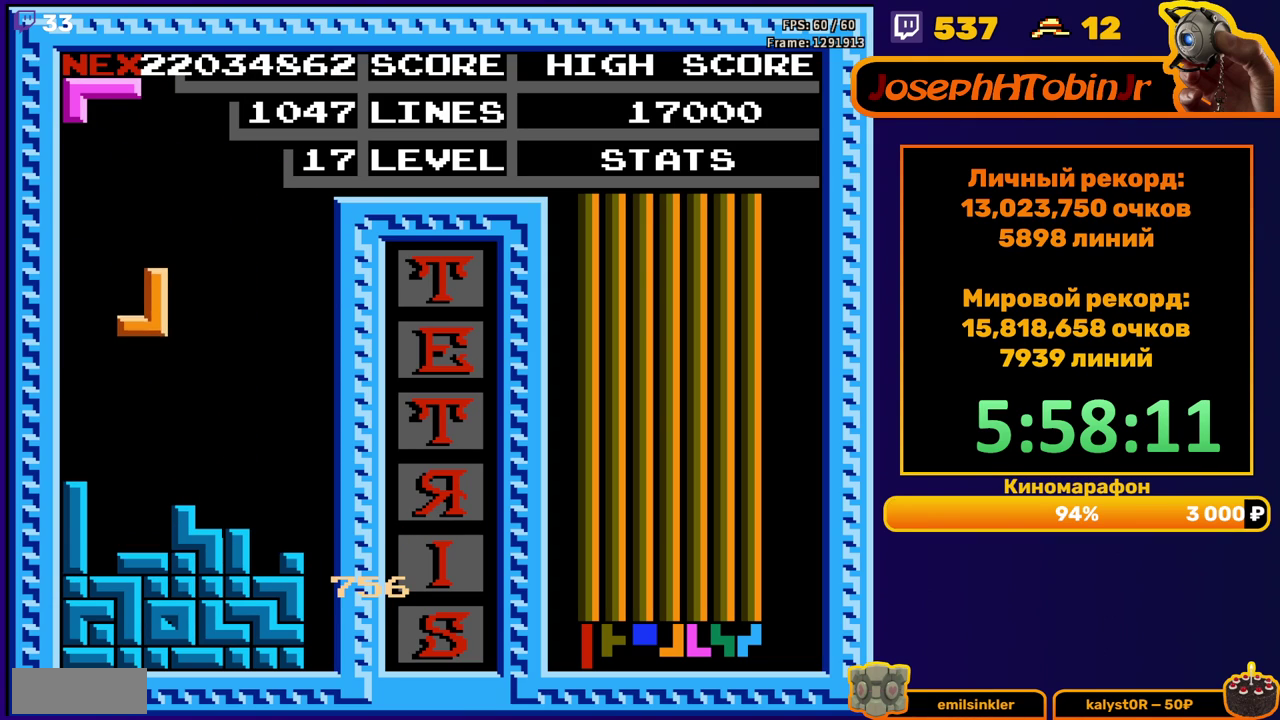
{"buttons": ["DPAD_RIGHT"], "events": [[200, "DPAD_DOWN", "up"], [300, "DPAD_RIGHT", "down"], [367, "A", "down"], [367, "DPAD_RIGHT", "up"], [433, "DPAD_RIGHT", "down"], [467, "A", "up"]]}
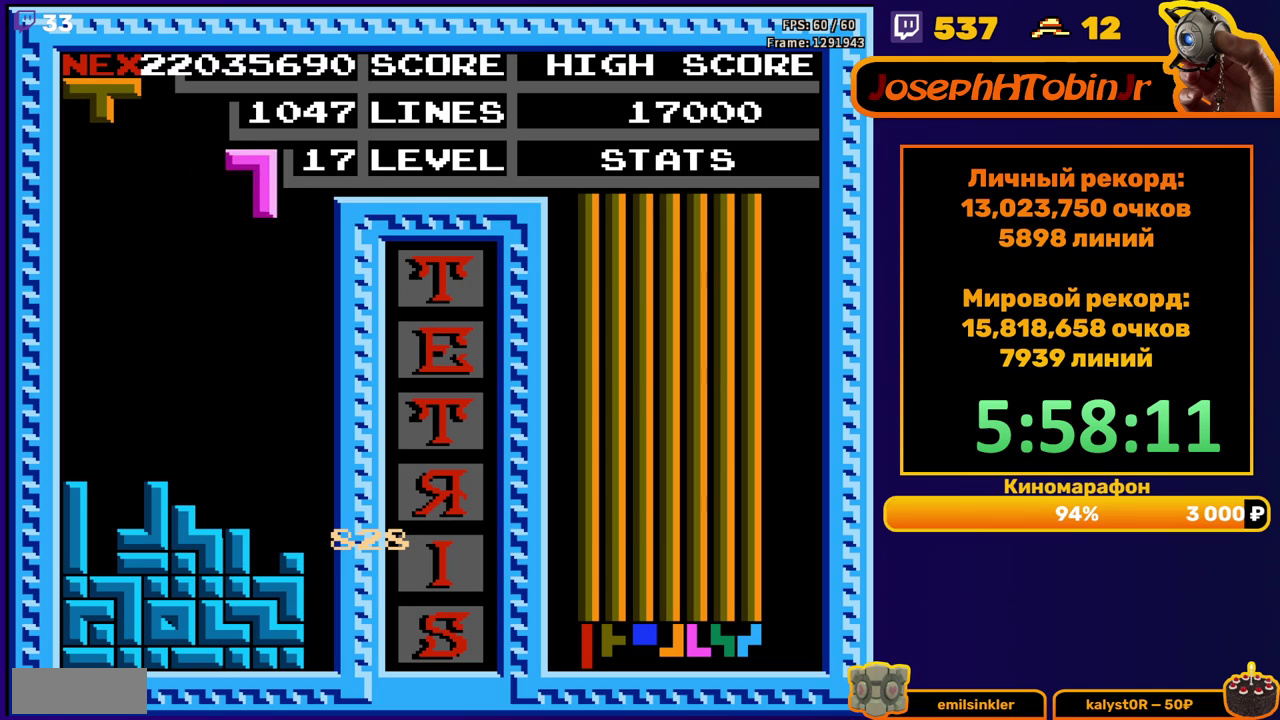
{"buttons": ["DPAD_DOWN"], "events": [[33, "DPAD_RIGHT", "up"], [117, "DPAD_DOWN", "down"], [433, "DPAD_DOWN", "up"], [500, "DPAD_DOWN", "down"]]}
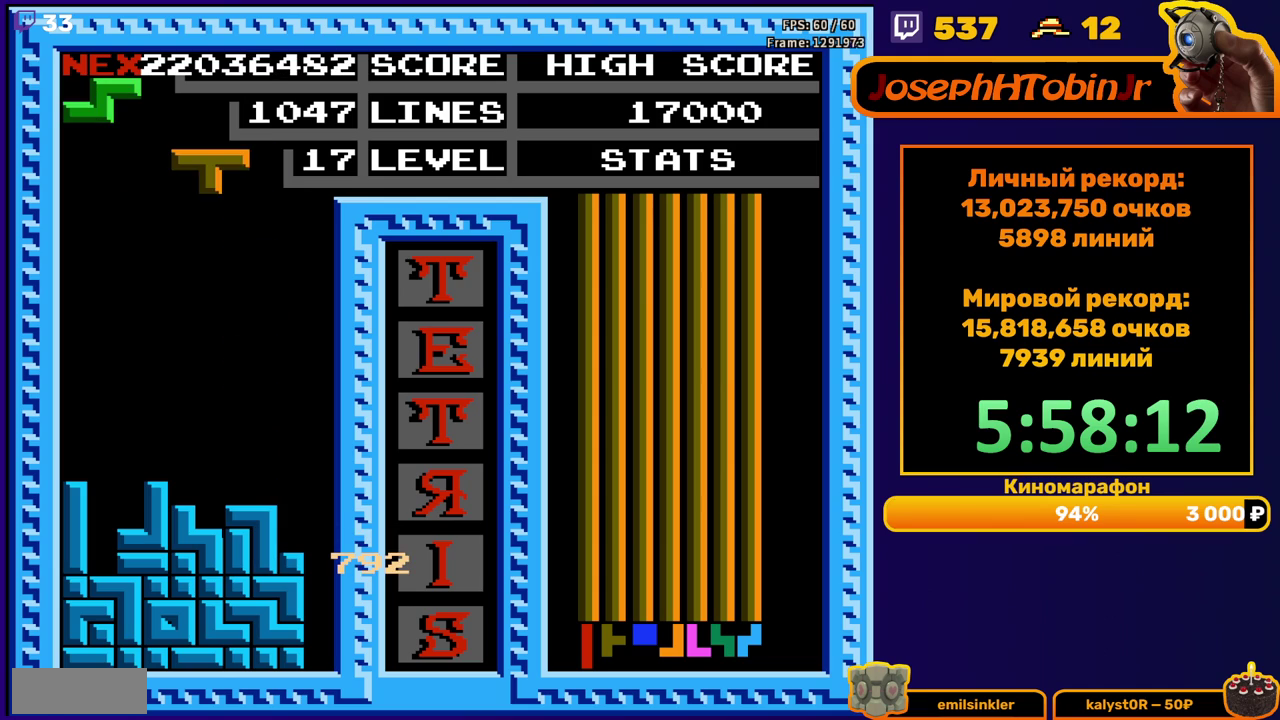
{"buttons": ["A"], "events": [[367, "DPAD_DOWN", "up"], [450, "DPAD_RIGHT", "down"], [483, "A", "down"], [500, "DPAD_RIGHT", "up"]]}
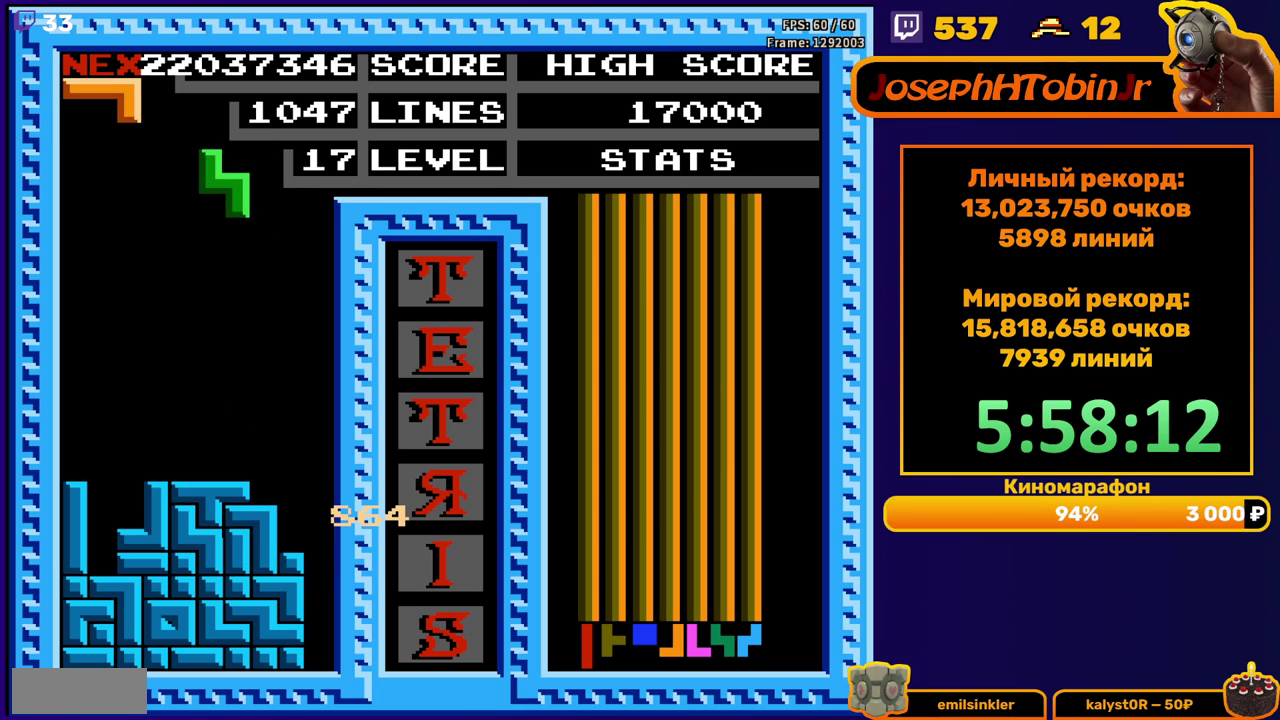
{"buttons": ["DPAD_DOWN"], "events": [[67, "DPAD_RIGHT", "down"], [83, "A", "up"], [167, "DPAD_RIGHT", "up"], [283, "DPAD_DOWN", "down"]]}
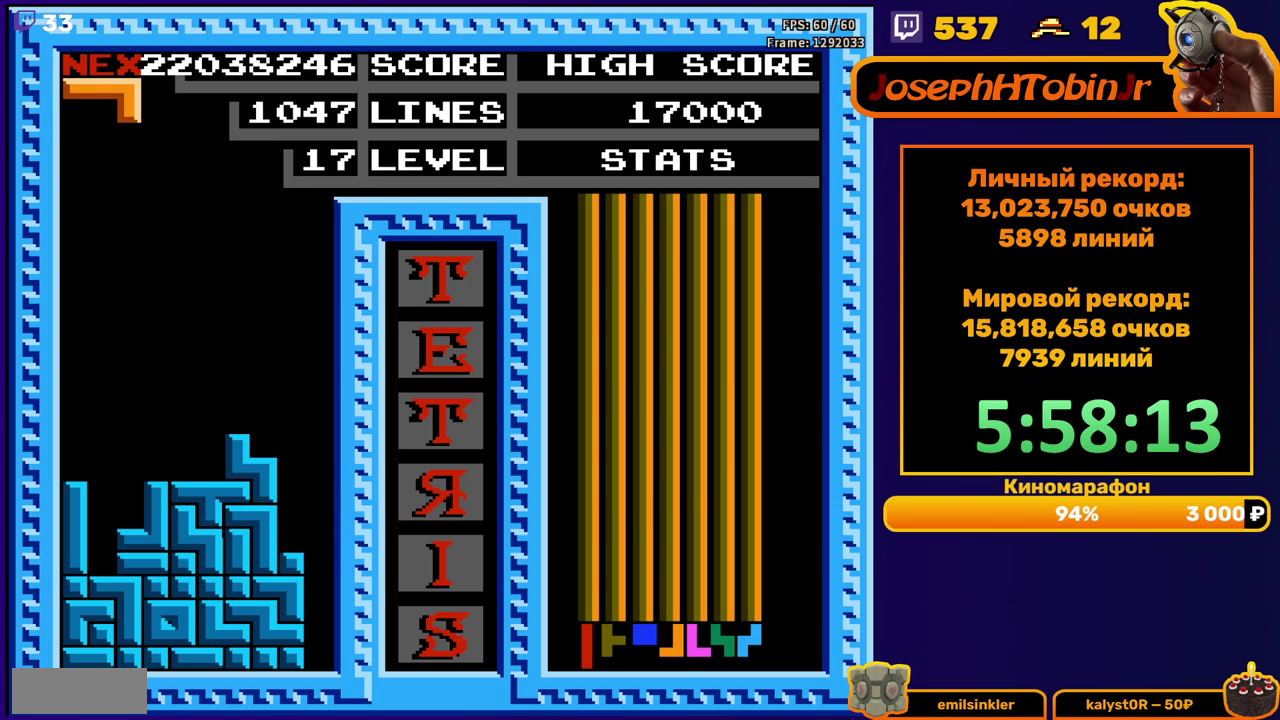
{"buttons": ["DPAD_DOWN"], "events": [[17, "DPAD_DOWN", "up"], [83, "DPAD_LEFT", "down"], [150, "B", "down"], [233, "B", "up"], [417, "DPAD_LEFT", "up"], [500, "DPAD_DOWN", "down"]]}
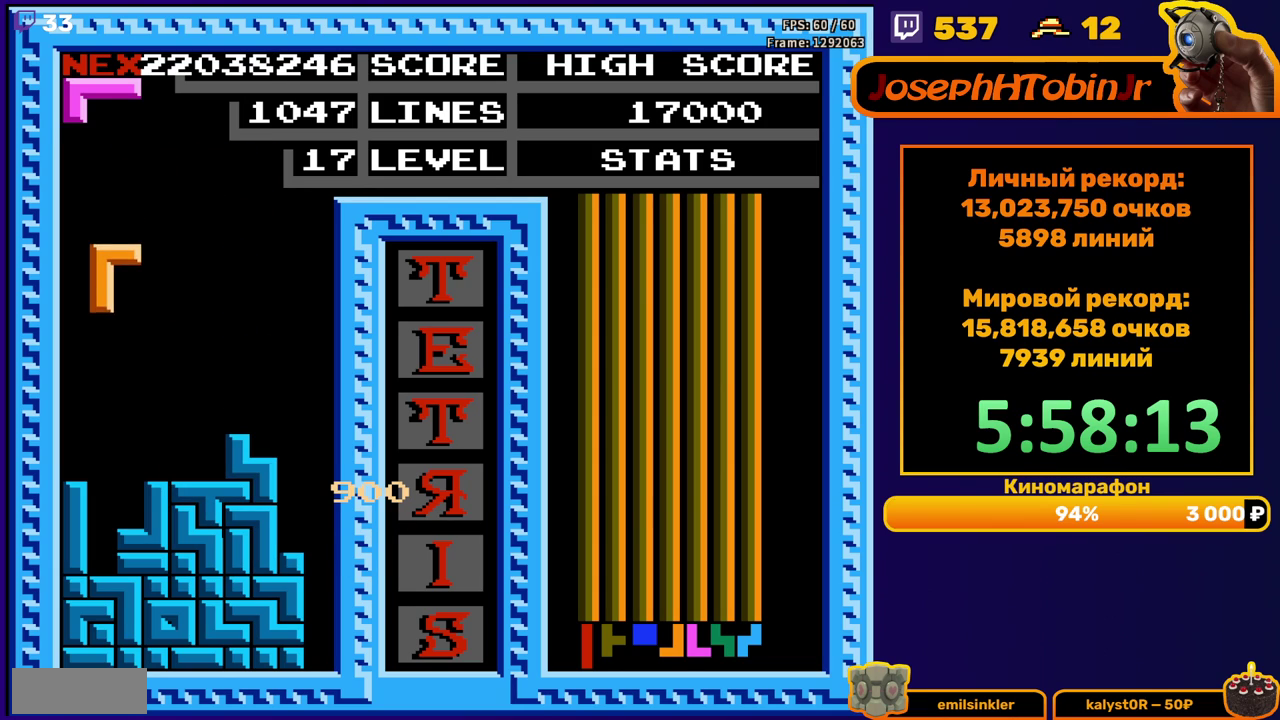
{"buttons": ["DPAD_RIGHT"], "events": [[267, "DPAD_DOWN", "up"], [333, "DPAD_RIGHT", "down"], [383, "A", "down"], [483, "A", "up"]]}
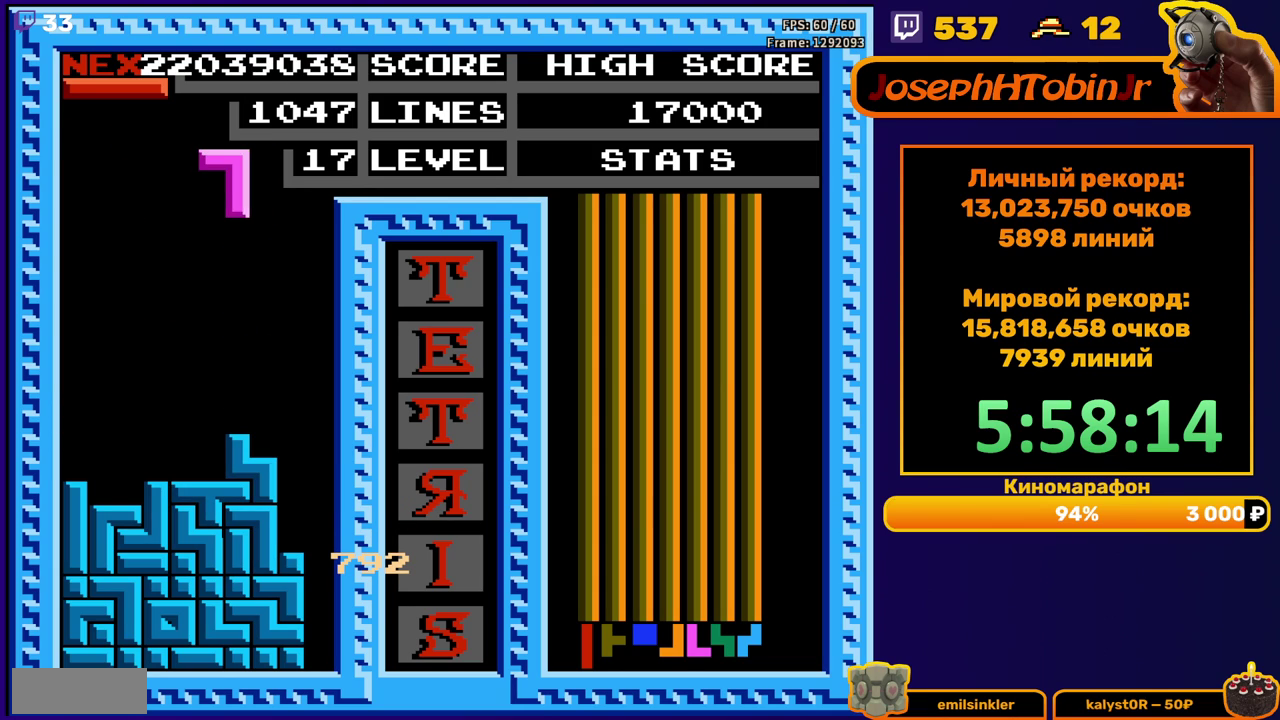
{"buttons": ["DPAD_DOWN"], "events": [[250, "DPAD_RIGHT", "up"], [267, "DPAD_DOWN", "down"]]}
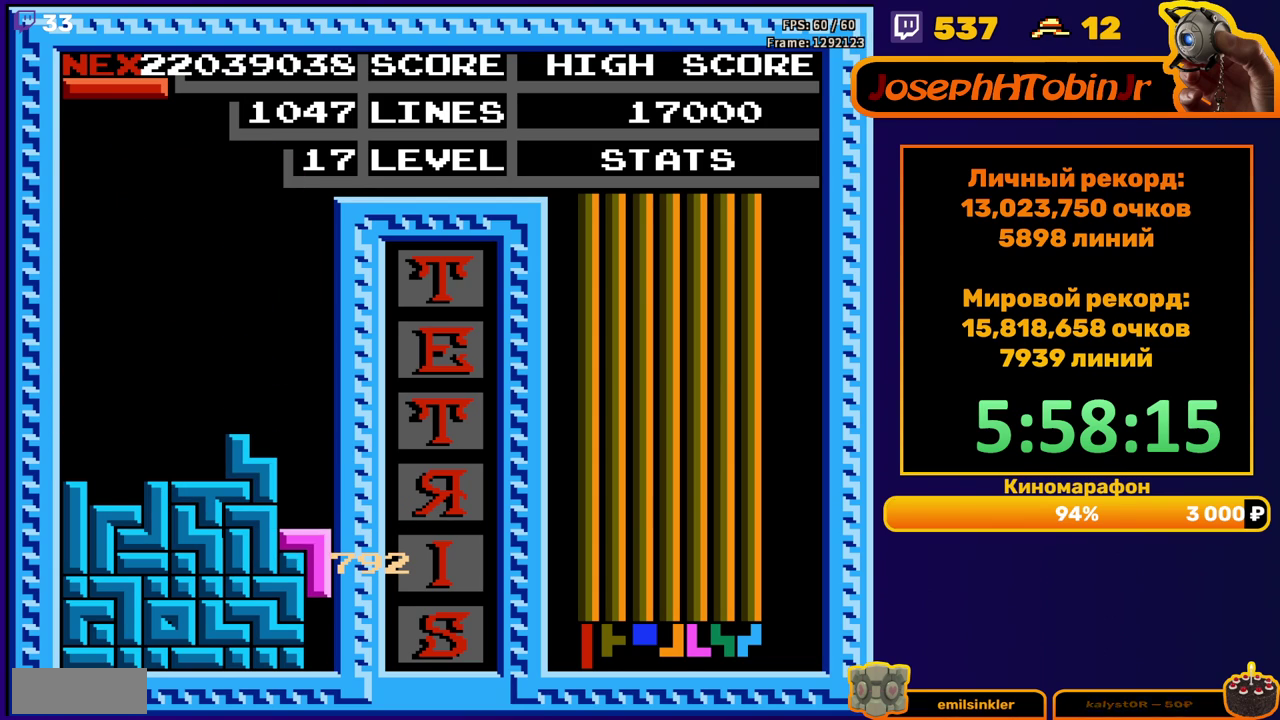
{"buttons": [], "events": [[100, "DPAD_DOWN", "up"]]}
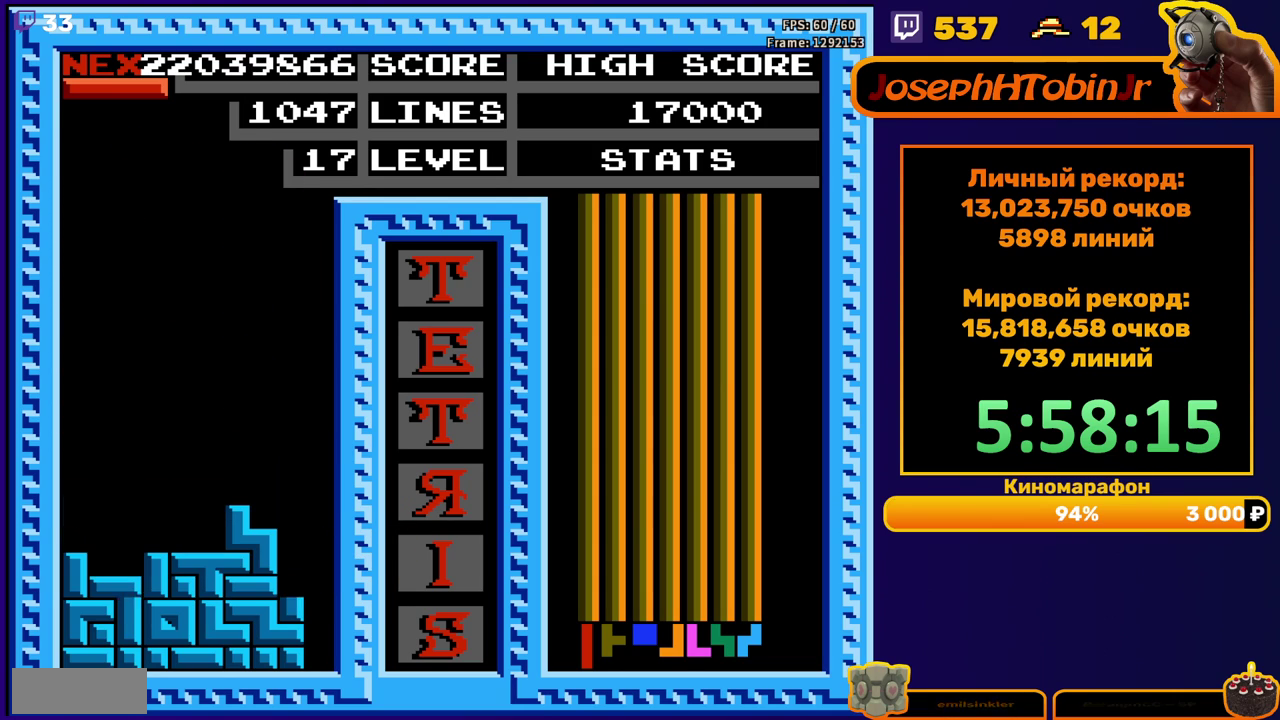
{"buttons": ["DPAD_DOWN"], "events": [[33, "DPAD_RIGHT", "down"], [150, "B", "down"], [217, "B", "up"], [400, "DPAD_RIGHT", "up"], [500, "DPAD_DOWN", "down"]]}
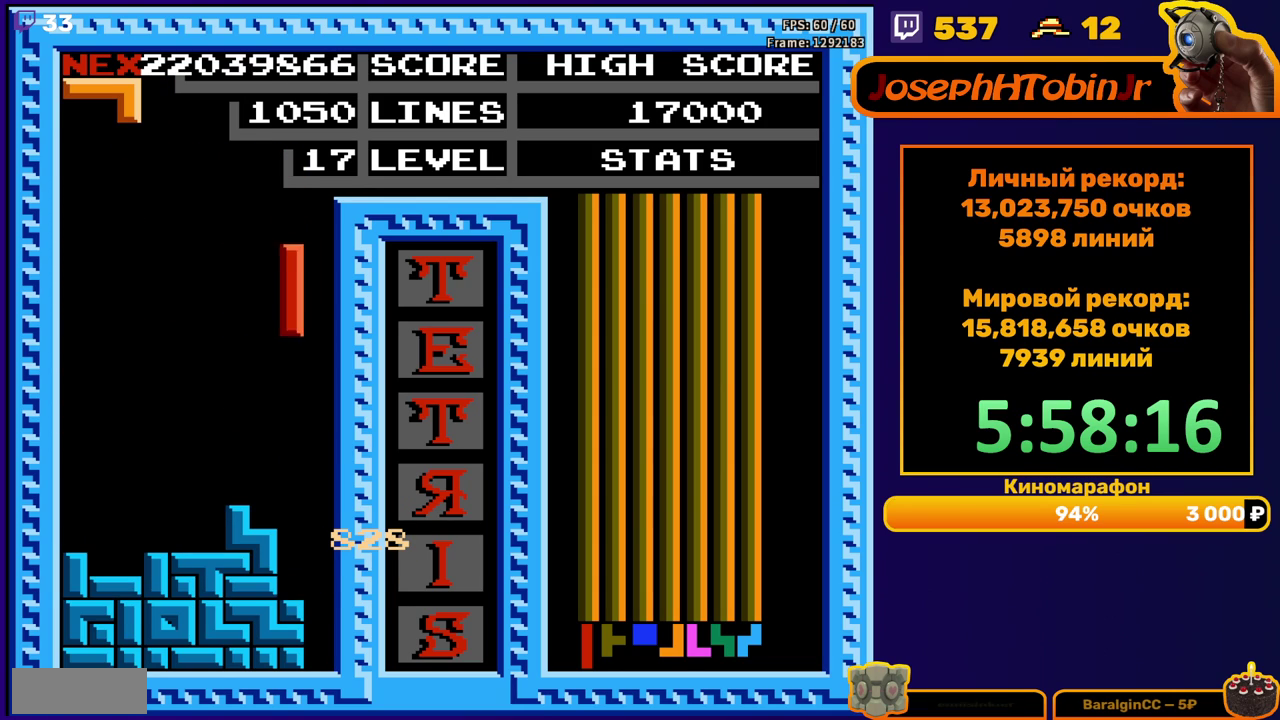
{"buttons": ["A", "DPAD_LEFT"], "events": [[267, "DPAD_DOWN", "up"], [317, "DPAD_LEFT", "down"], [433, "A", "down"]]}